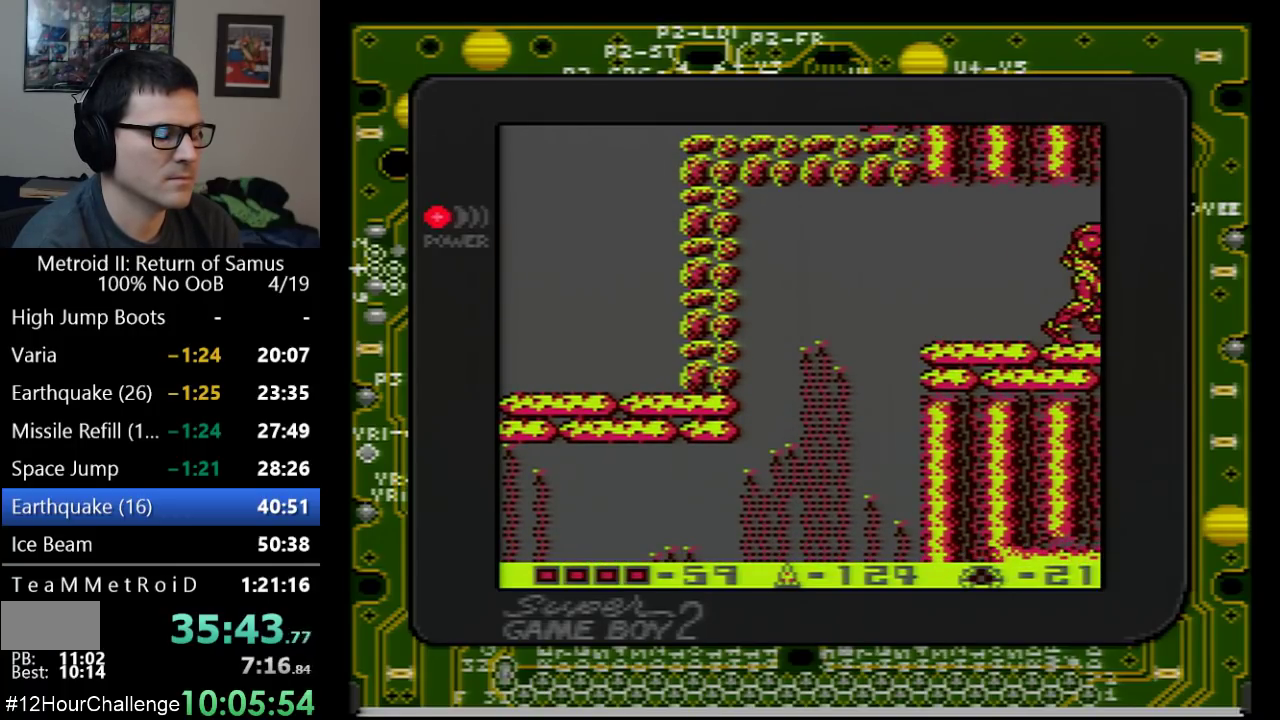
Gameplay with a controller (Nintendo layout); each line is a JSON object with the inputs held at the frame after it. "events" lists button and stick changes between this image and that frame as [ms after this image, input, new state], when the widget could be followed in between. Not read: L3 R3.
{"buttons": ["DPAD_RIGHT"], "events": []}
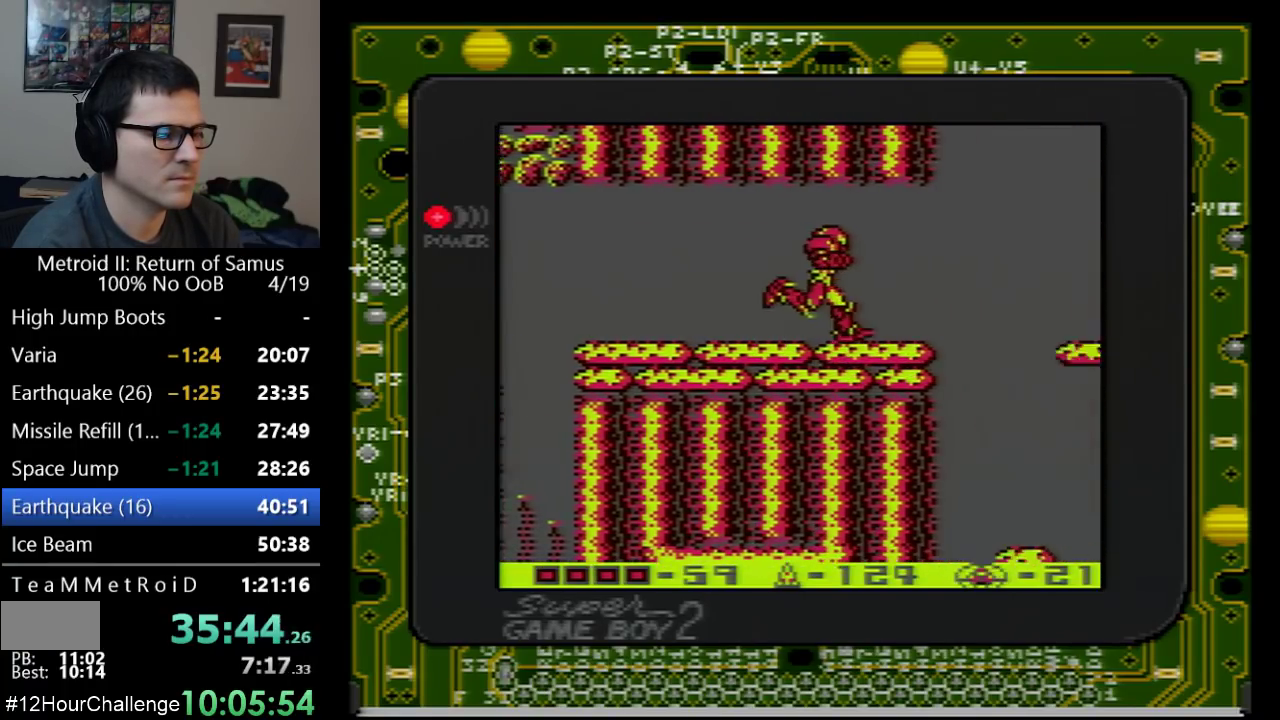
{"buttons": ["DPAD_RIGHT"], "events": []}
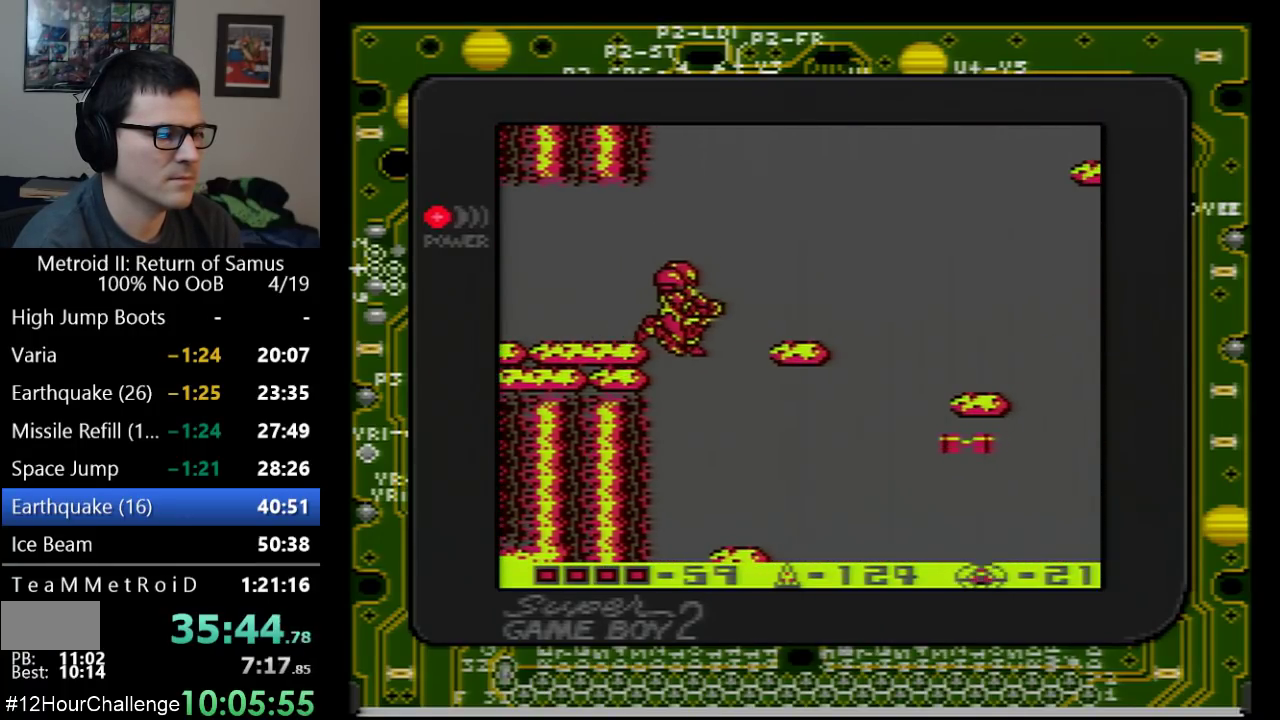
{"buttons": [], "events": [[233, "DPAD_RIGHT", "up"]]}
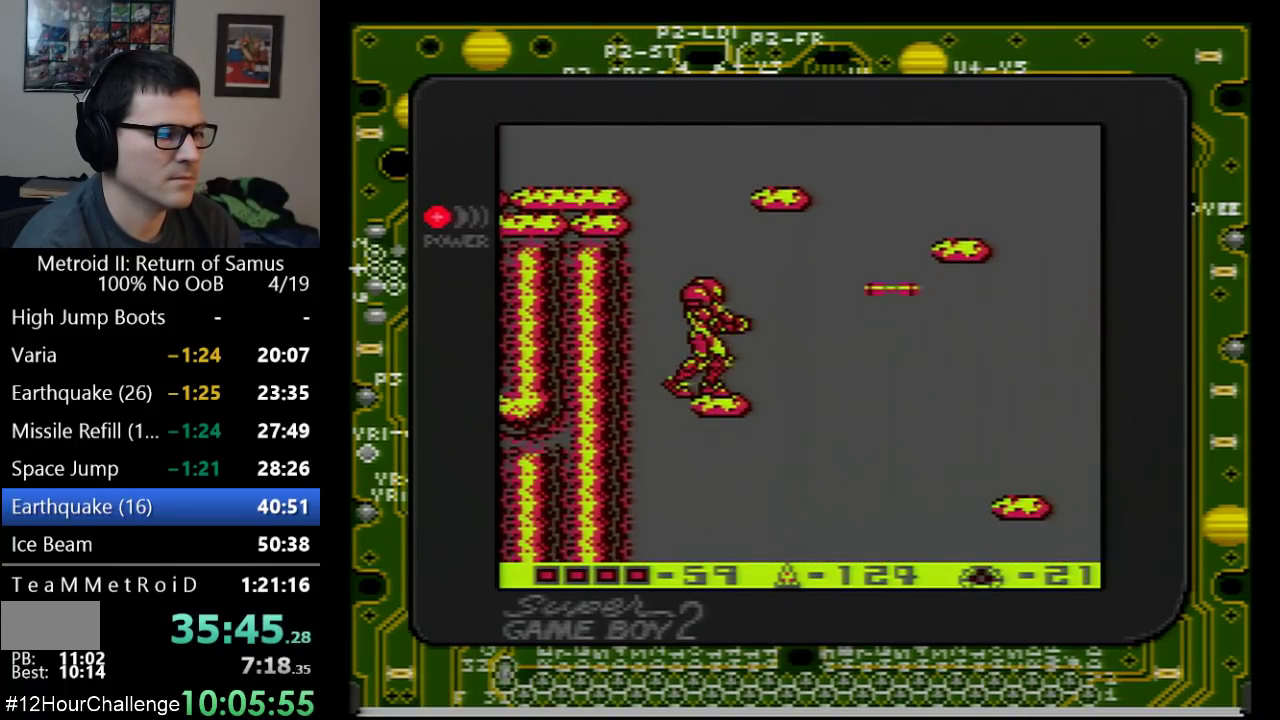
{"buttons": ["A"], "events": [[100, "A", "down"]]}
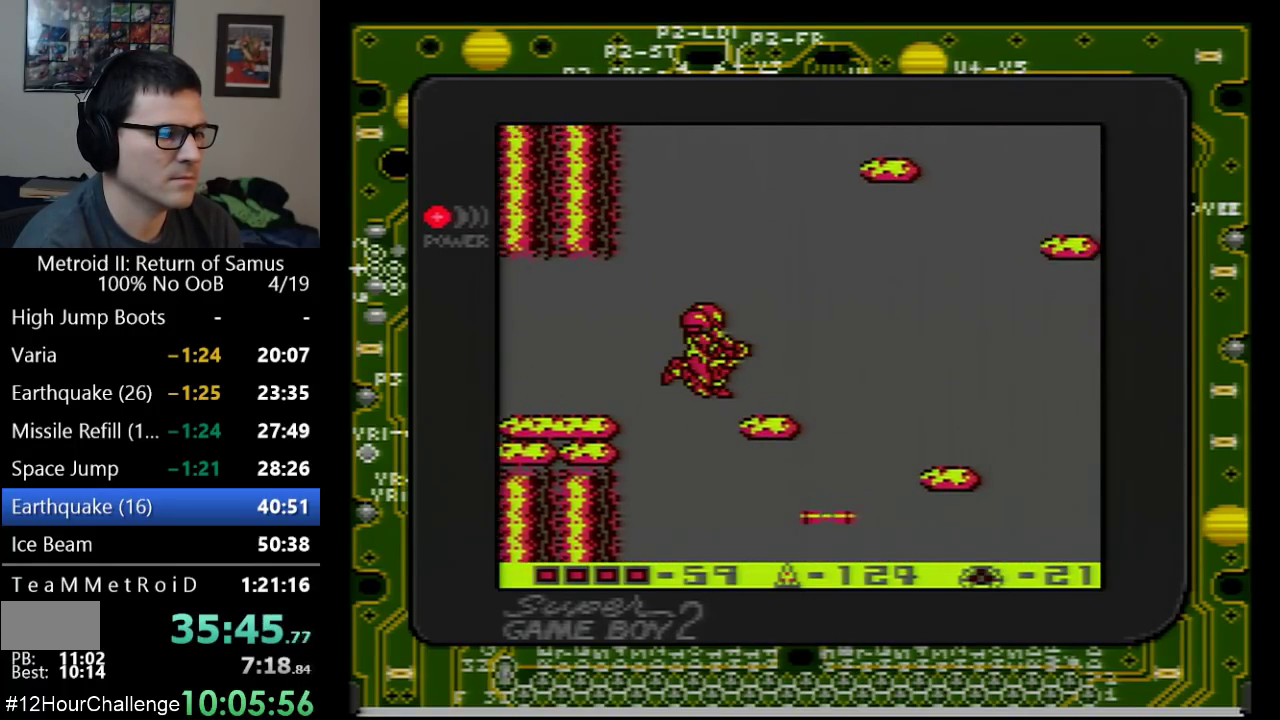
{"buttons": ["A", "DPAD_RIGHT"], "events": [[17, "DPAD_RIGHT", "down"], [33, "A", "up"], [250, "DPAD_RIGHT", "up"], [383, "A", "down"], [383, "DPAD_RIGHT", "down"]]}
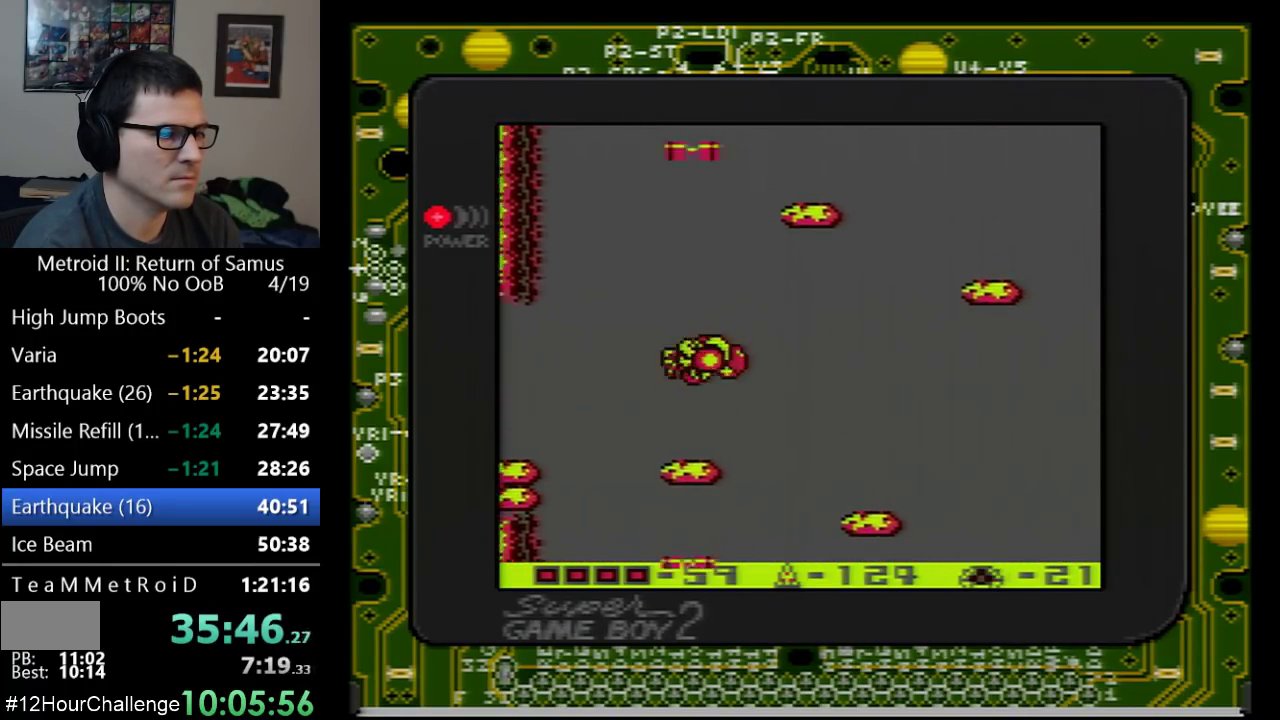
{"buttons": ["A", "DPAD_RIGHT"], "events": [[33, "DPAD_RIGHT", "up"], [283, "DPAD_RIGHT", "down"]]}
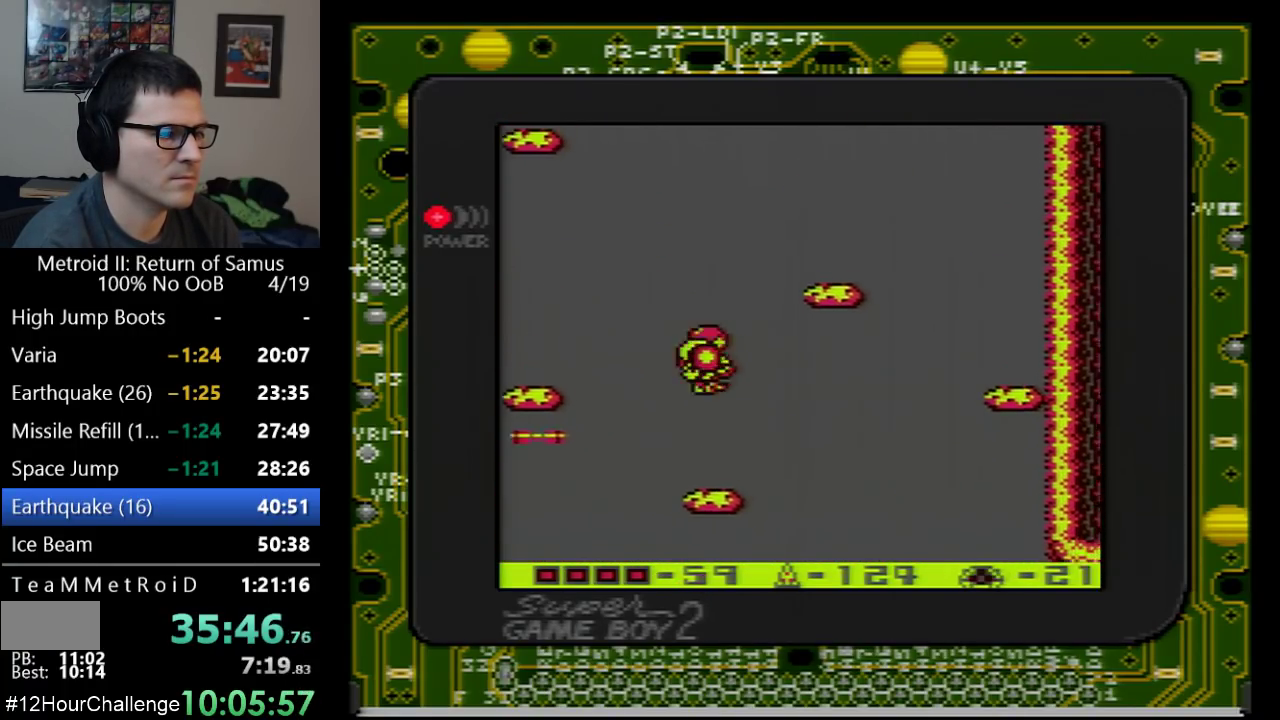
{"buttons": ["A"], "events": [[467, "DPAD_RIGHT", "up"]]}
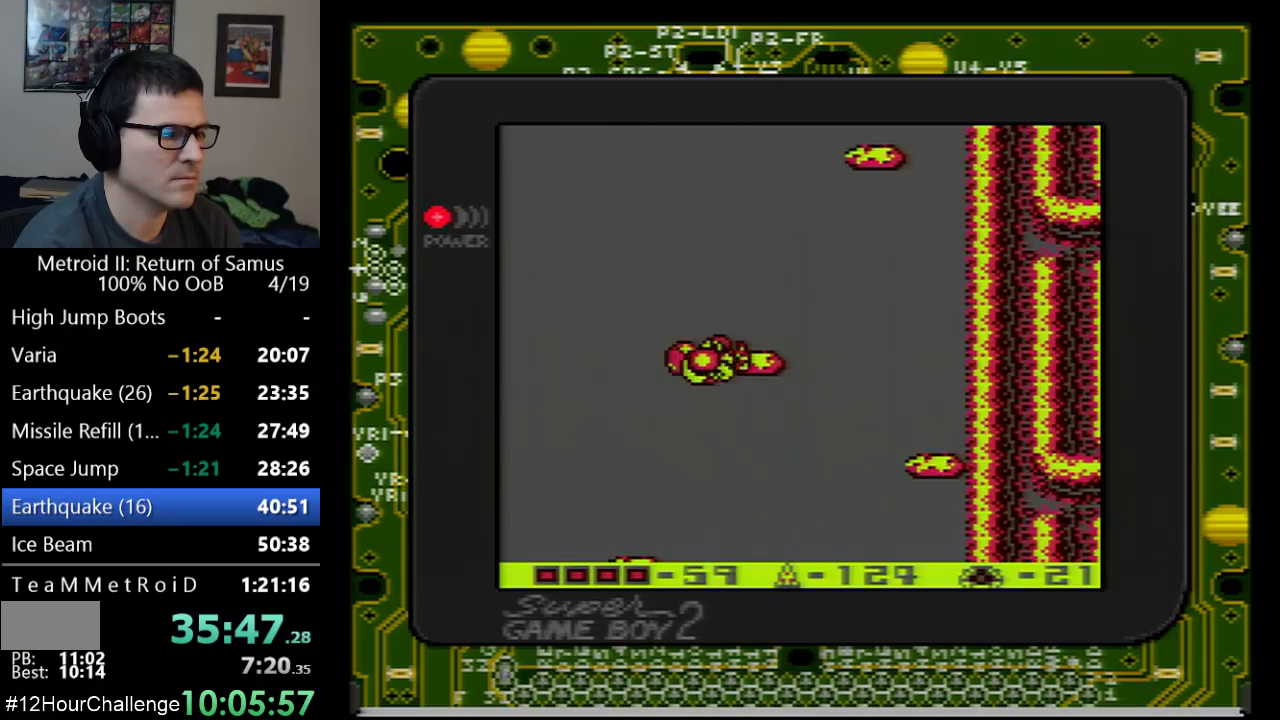
{"buttons": ["A"], "events": [[17, "A", "up"], [167, "DPAD_LEFT", "down"], [283, "A", "down"], [283, "DPAD_LEFT", "up"]]}
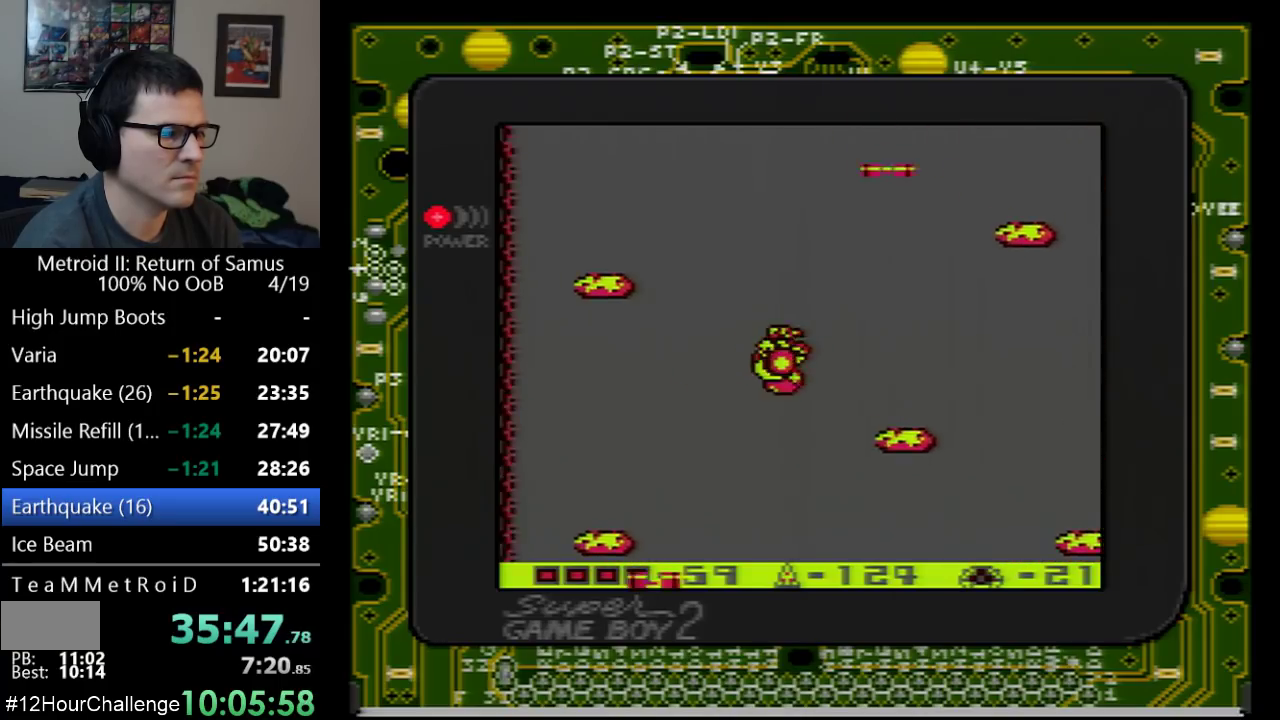
{"buttons": ["A", "DPAD_RIGHT"], "events": [[267, "DPAD_RIGHT", "down"]]}
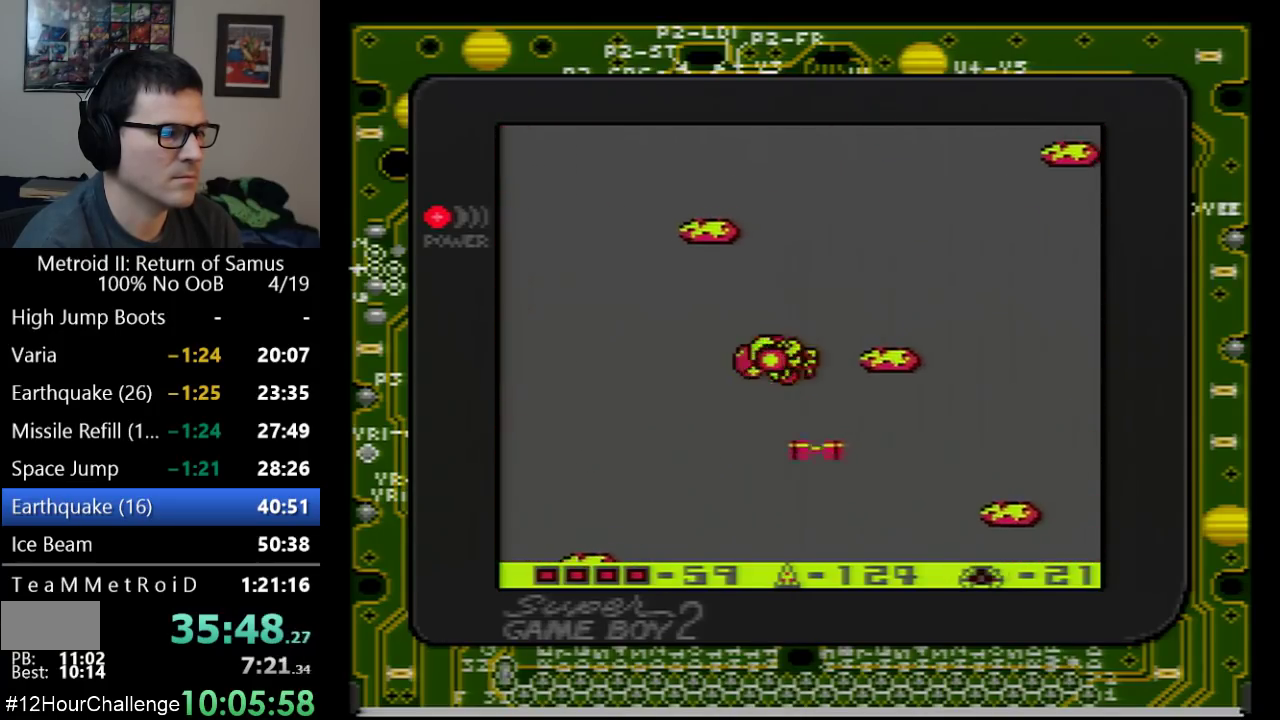
{"buttons": [], "events": [[17, "A", "up"], [200, "A", "down"], [283, "DPAD_RIGHT", "up"], [417, "A", "up"]]}
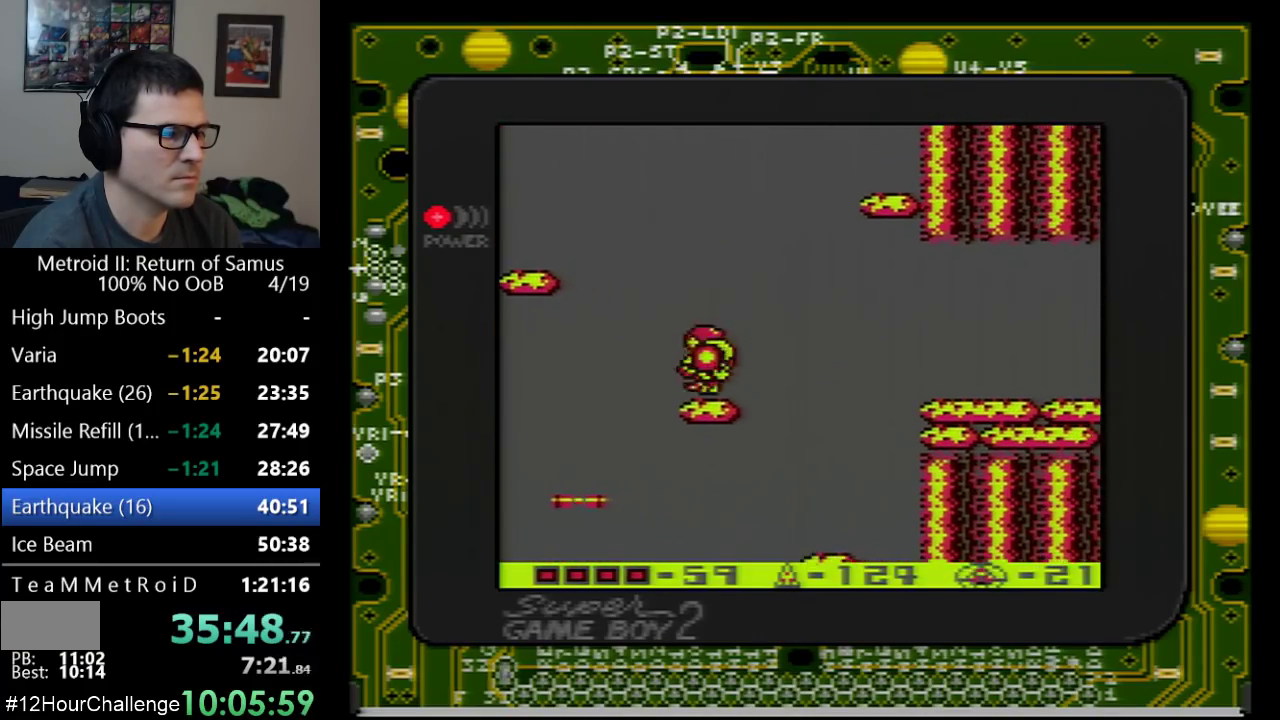
{"buttons": ["A", "DPAD_LEFT"], "events": [[133, "DPAD_LEFT", "down"], [200, "A", "down"]]}
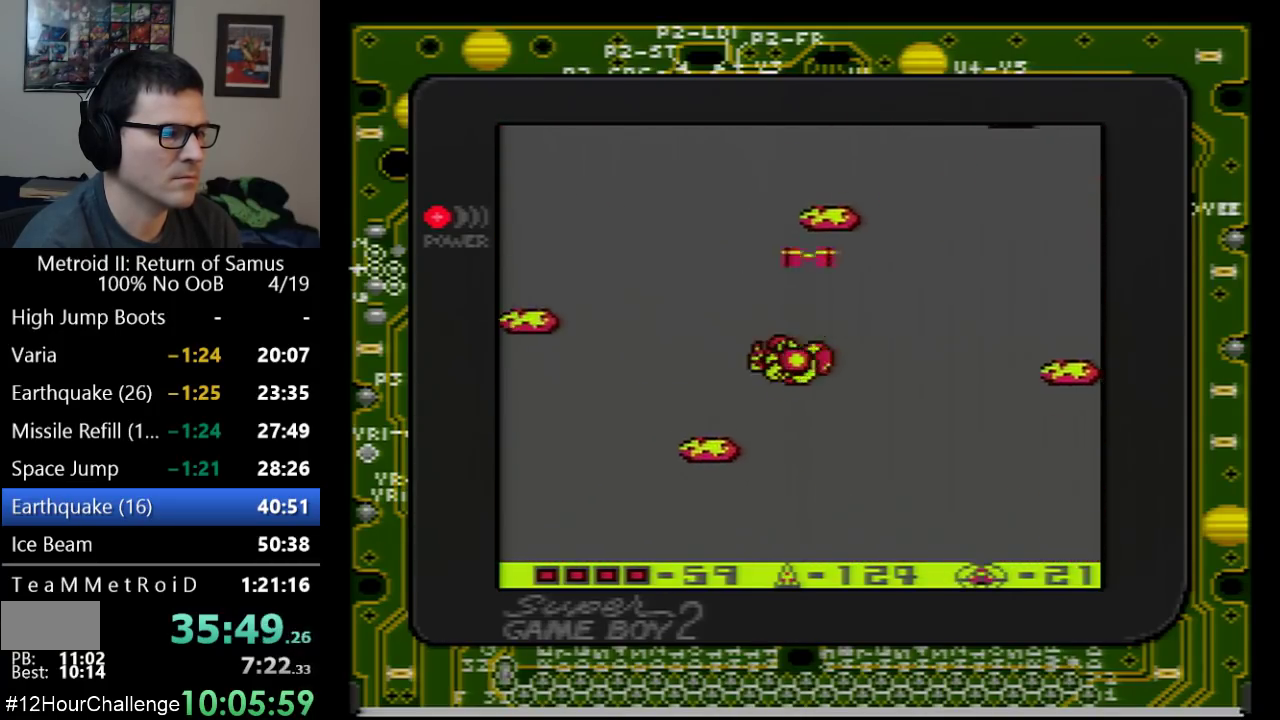
{"buttons": ["A", "DPAD_RIGHT"], "events": [[317, "DPAD_LEFT", "up"], [467, "DPAD_RIGHT", "down"]]}
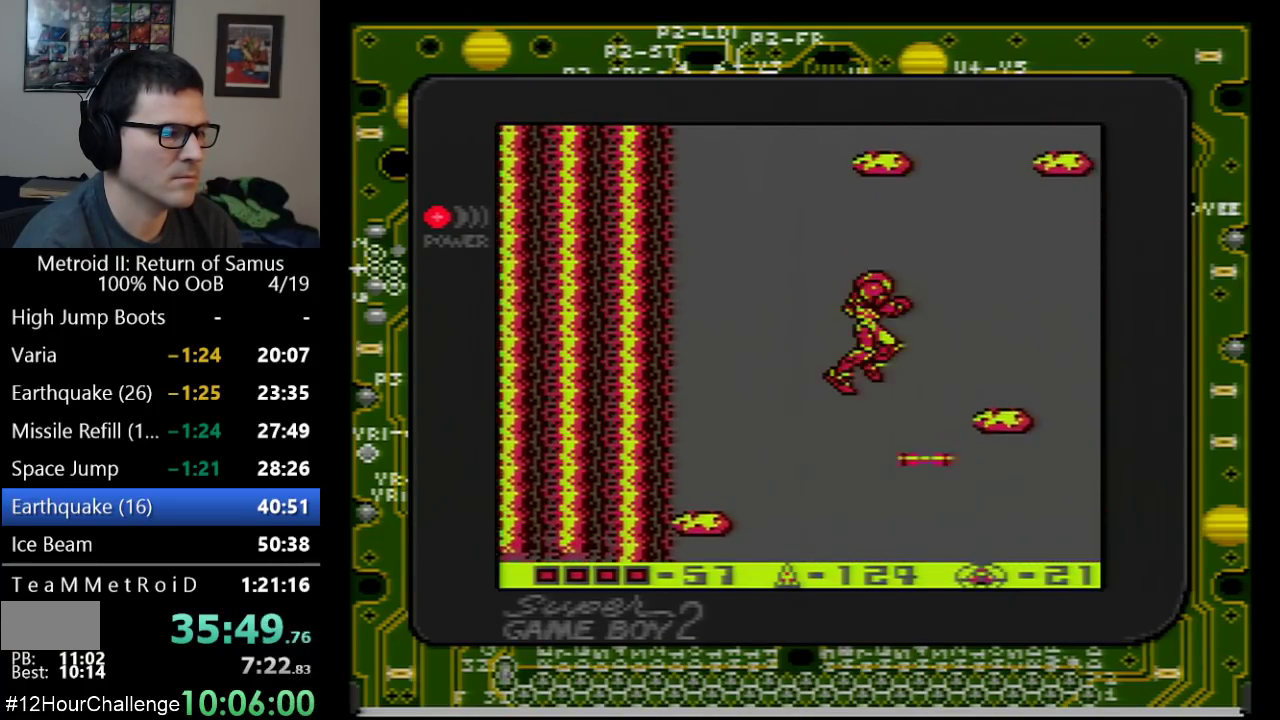
{"buttons": ["A", "DPAD_RIGHT"], "events": []}
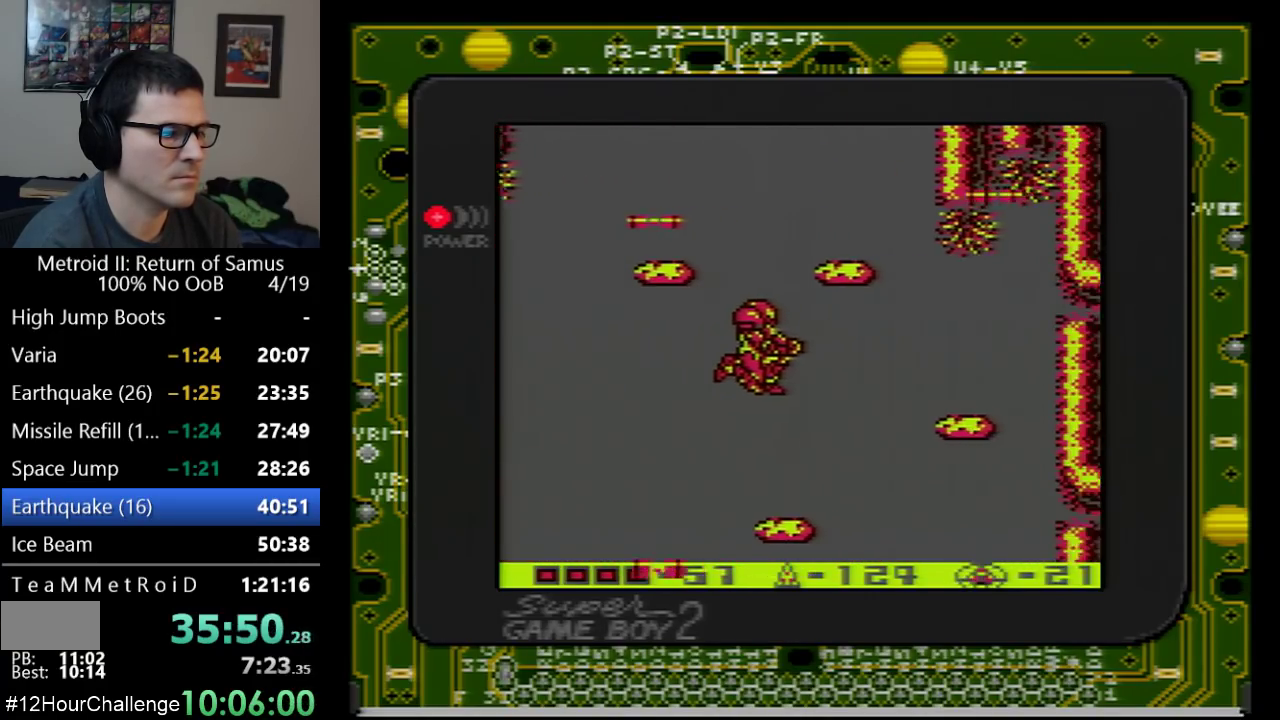
{"buttons": ["A"], "events": [[17, "A", "up"], [67, "DPAD_RIGHT", "up"], [417, "A", "down"]]}
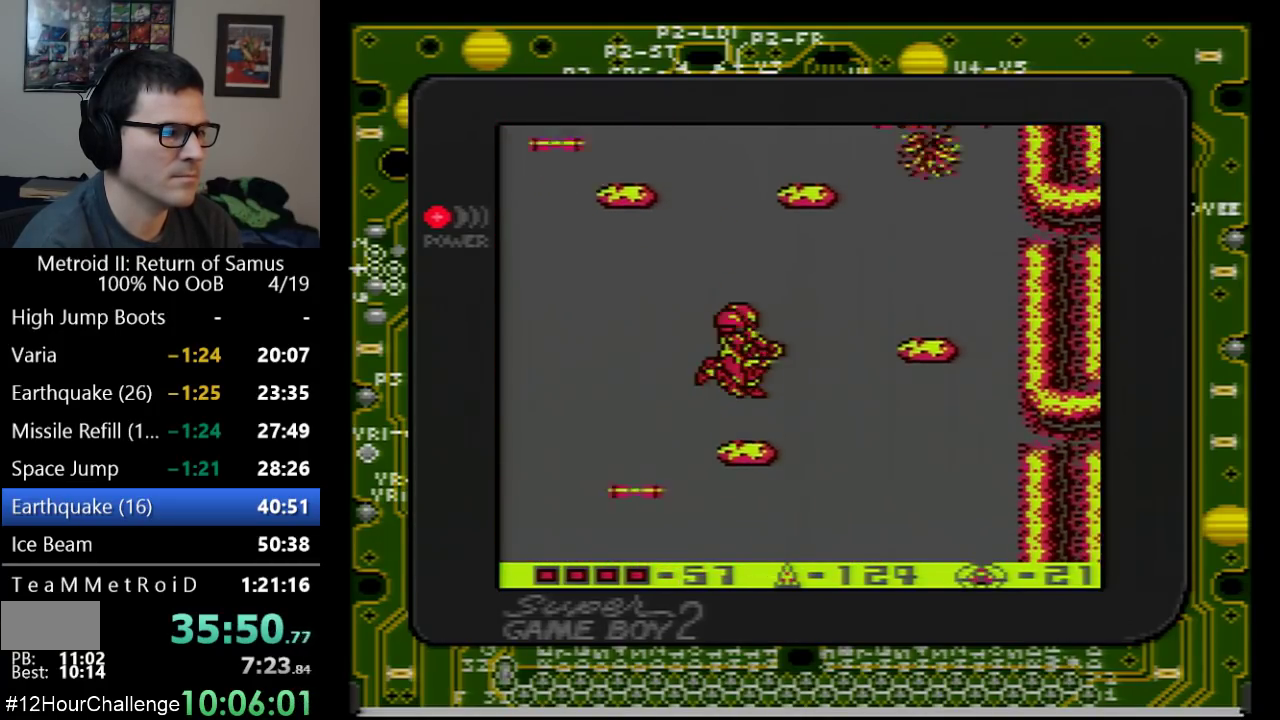
{"buttons": ["A", "DPAD_RIGHT"], "events": [[167, "DPAD_LEFT", "down"], [450, "DPAD_LEFT", "up"], [450, "DPAD_RIGHT", "down"]]}
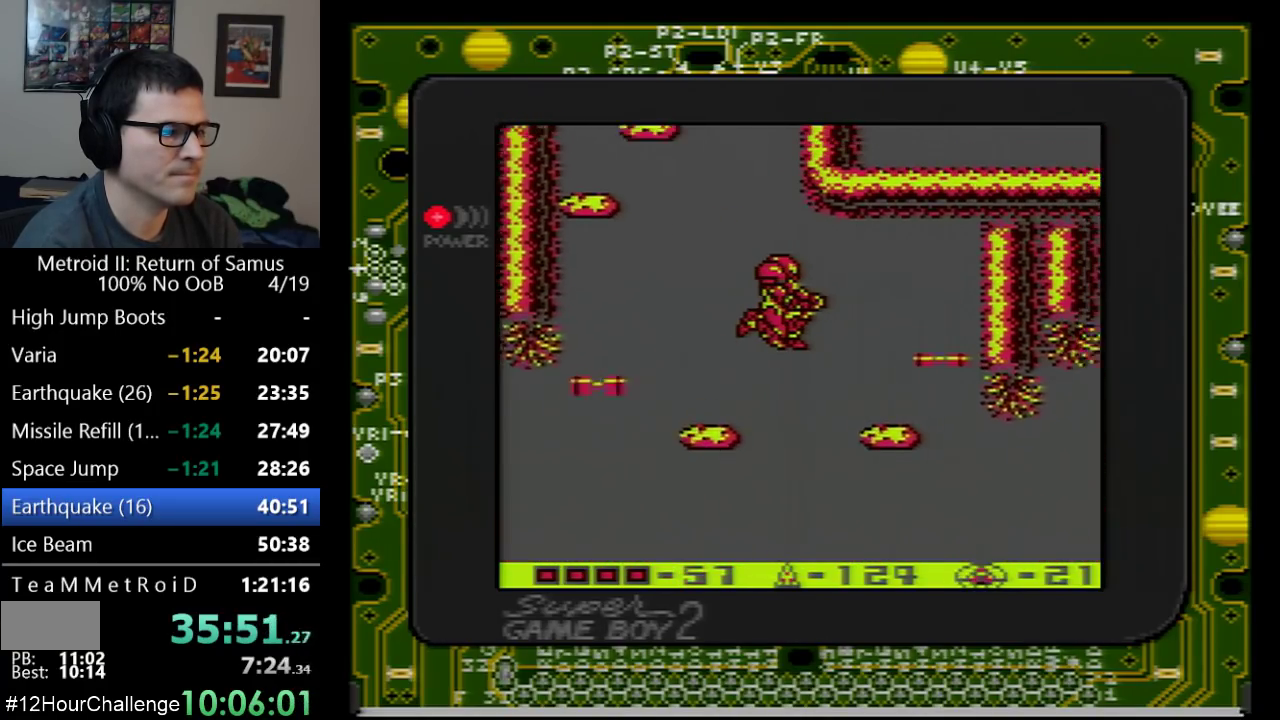
{"buttons": ["DPAD_LEFT"], "events": [[233, "DPAD_RIGHT", "up"], [250, "DPAD_LEFT", "down"], [417, "A", "up"]]}
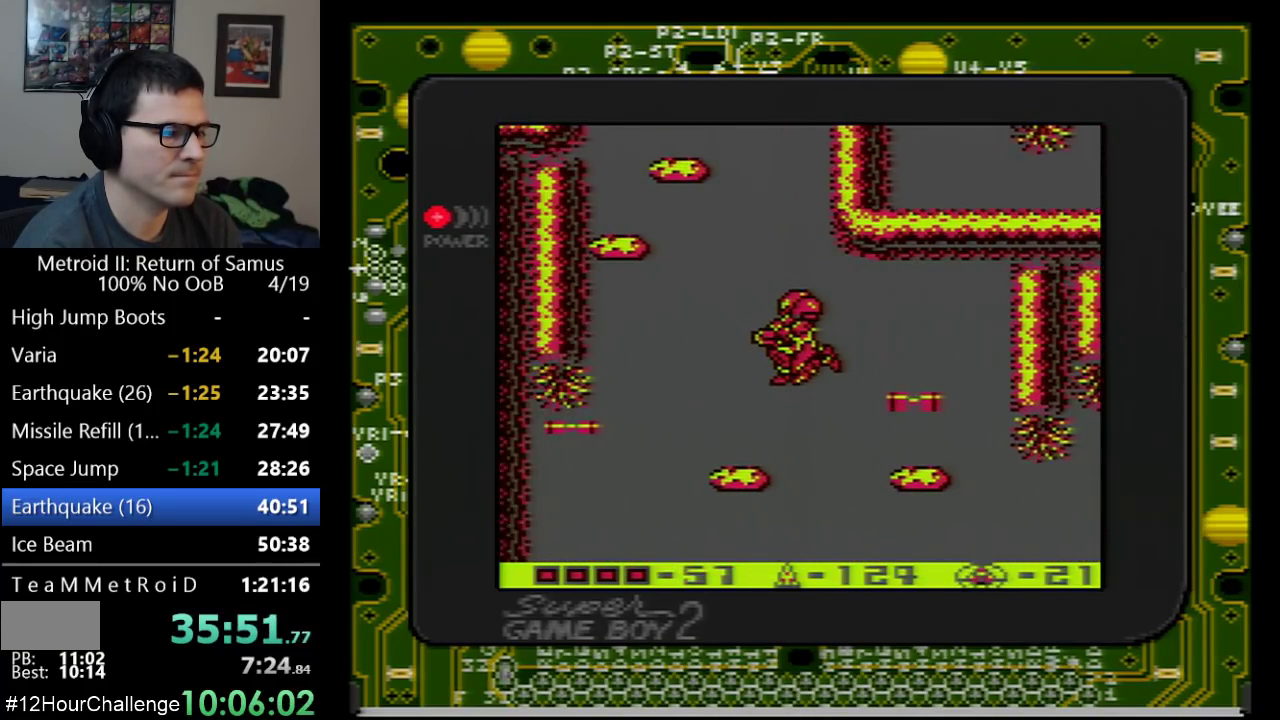
{"buttons": ["A"], "events": [[267, "DPAD_LEFT", "up"], [283, "A", "down"]]}
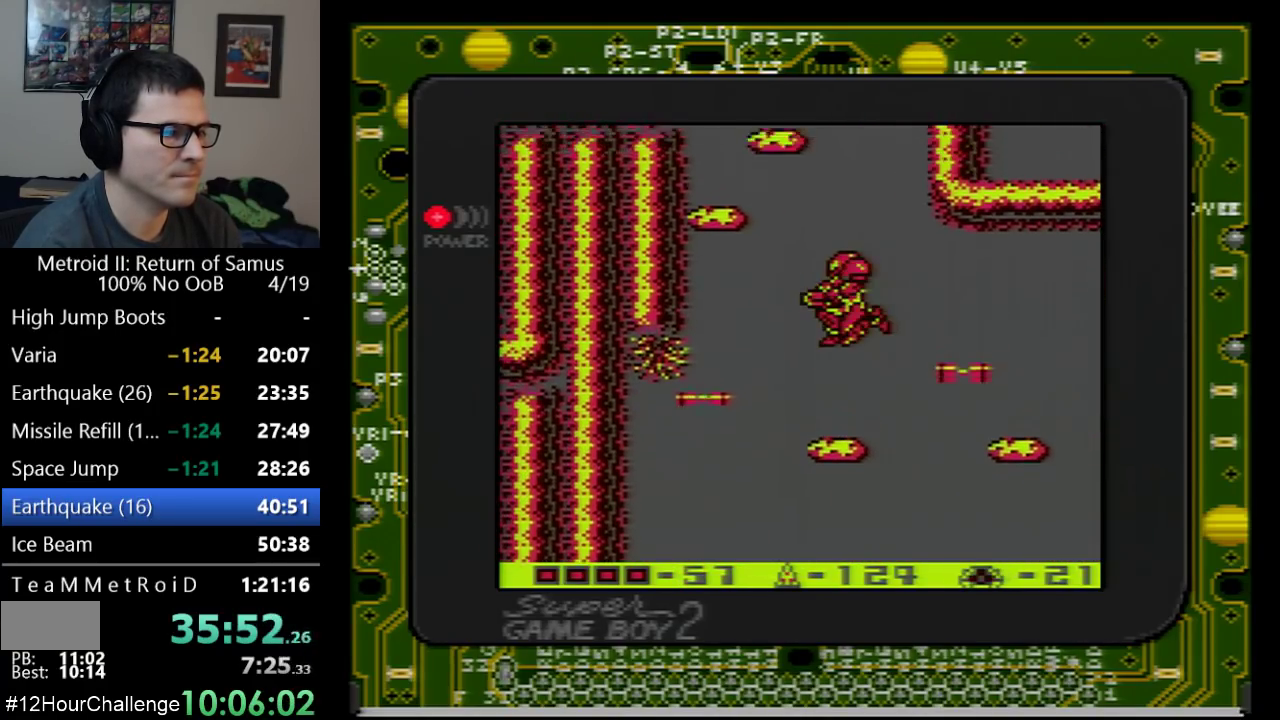
{"buttons": ["DPAD_LEFT"], "events": [[417, "DPAD_LEFT", "down"], [450, "A", "up"]]}
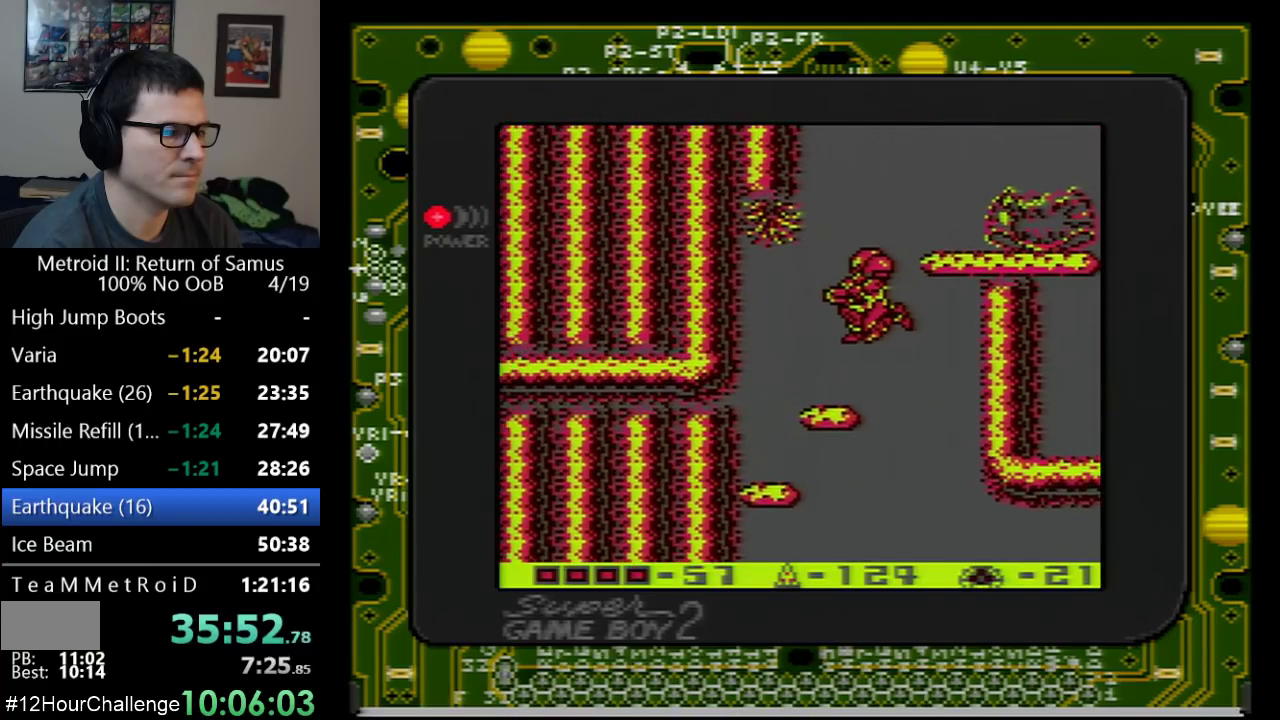
{"buttons": [], "events": [[167, "DPAD_LEFT", "up"]]}
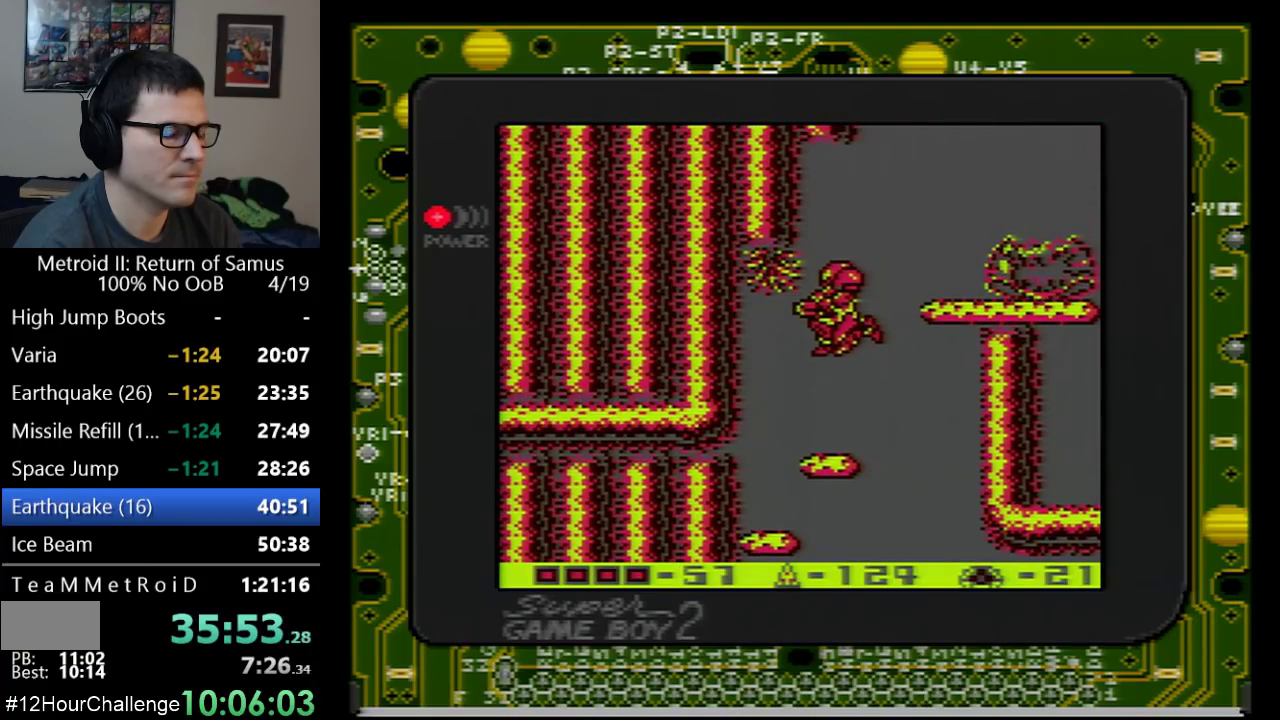
{"buttons": ["A", "DPAD_RIGHT"], "events": [[450, "A", "down"], [450, "DPAD_RIGHT", "down"]]}
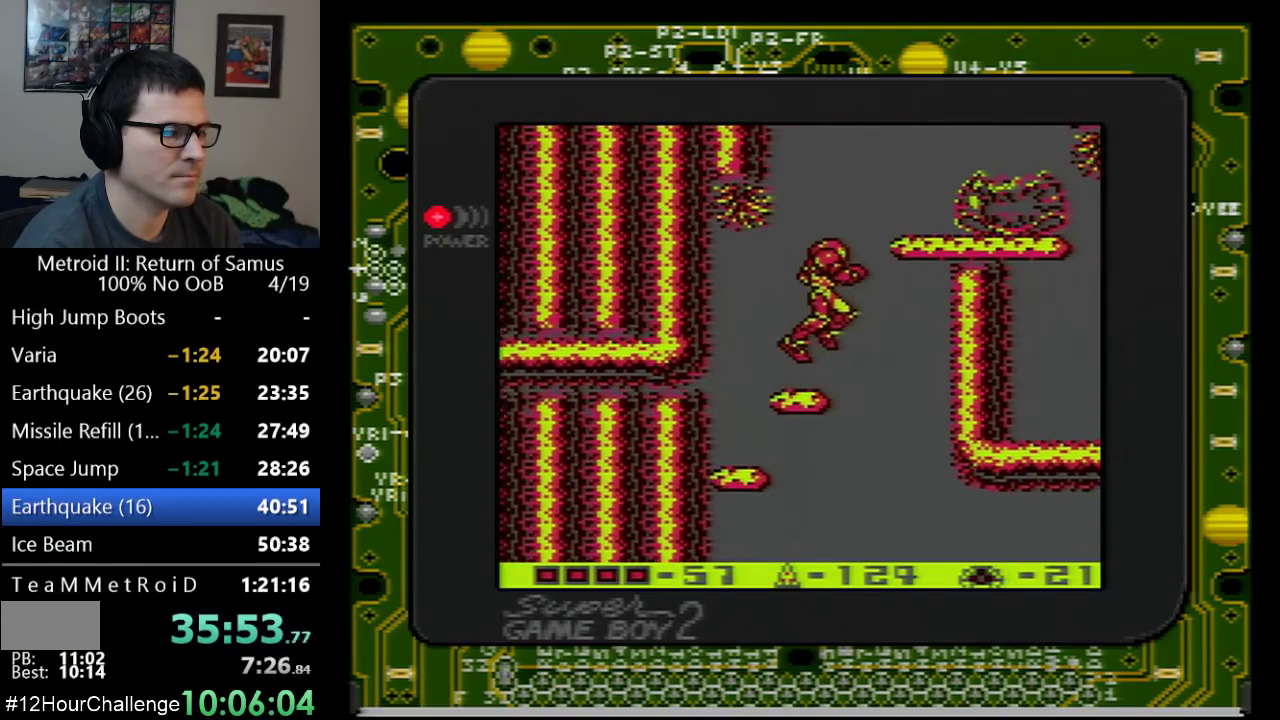
{"buttons": ["A"], "events": [[450, "DPAD_RIGHT", "up"]]}
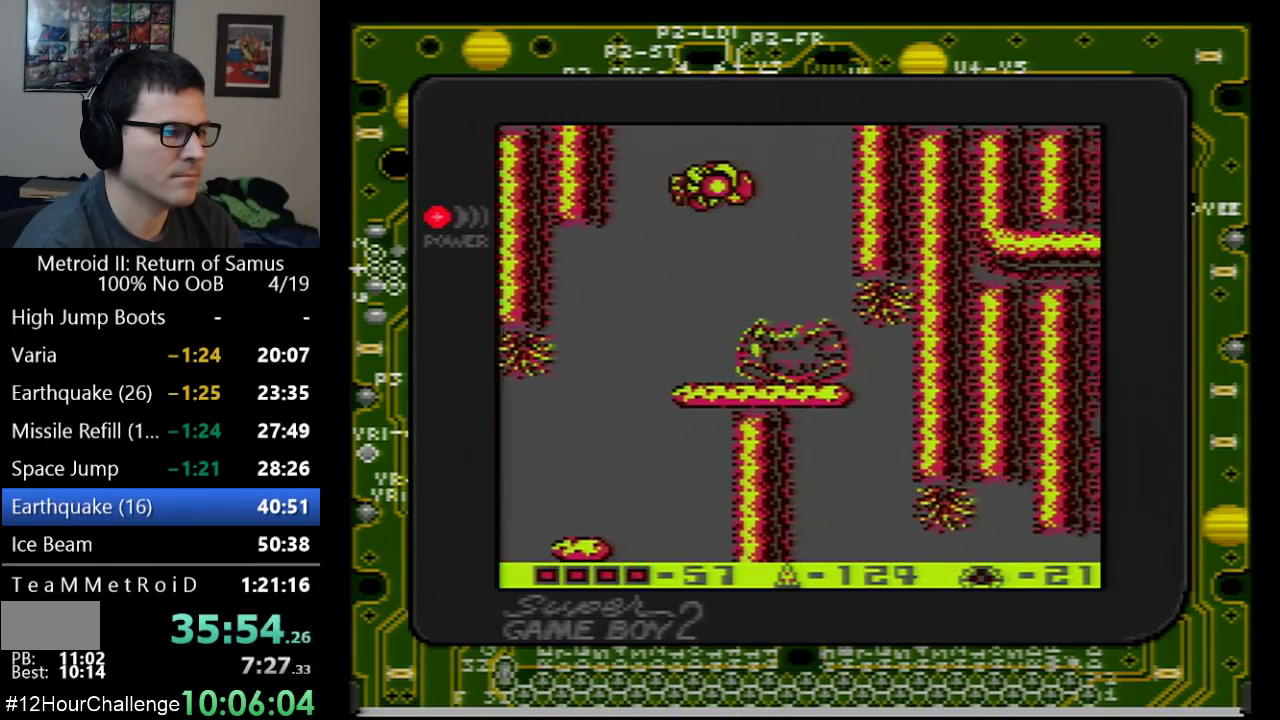
{"buttons": ["A"], "events": []}
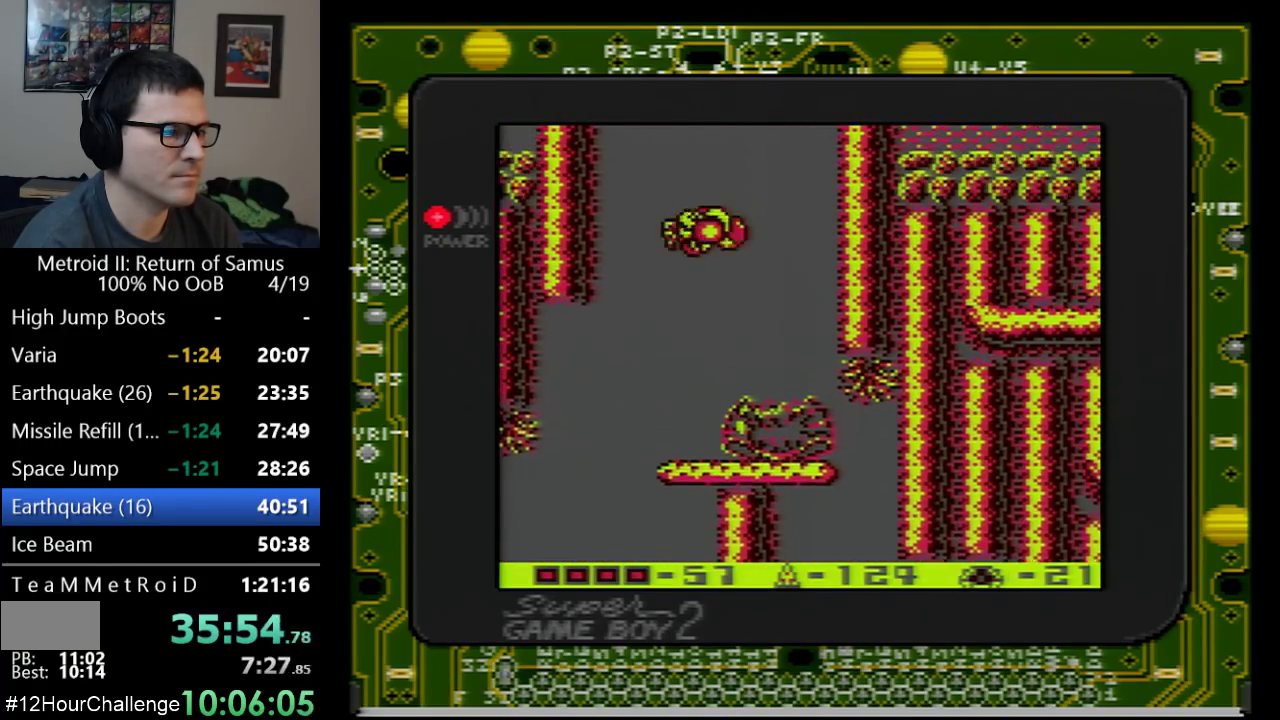
{"buttons": ["A", "DPAD_RIGHT"], "events": [[67, "DPAD_RIGHT", "down"]]}
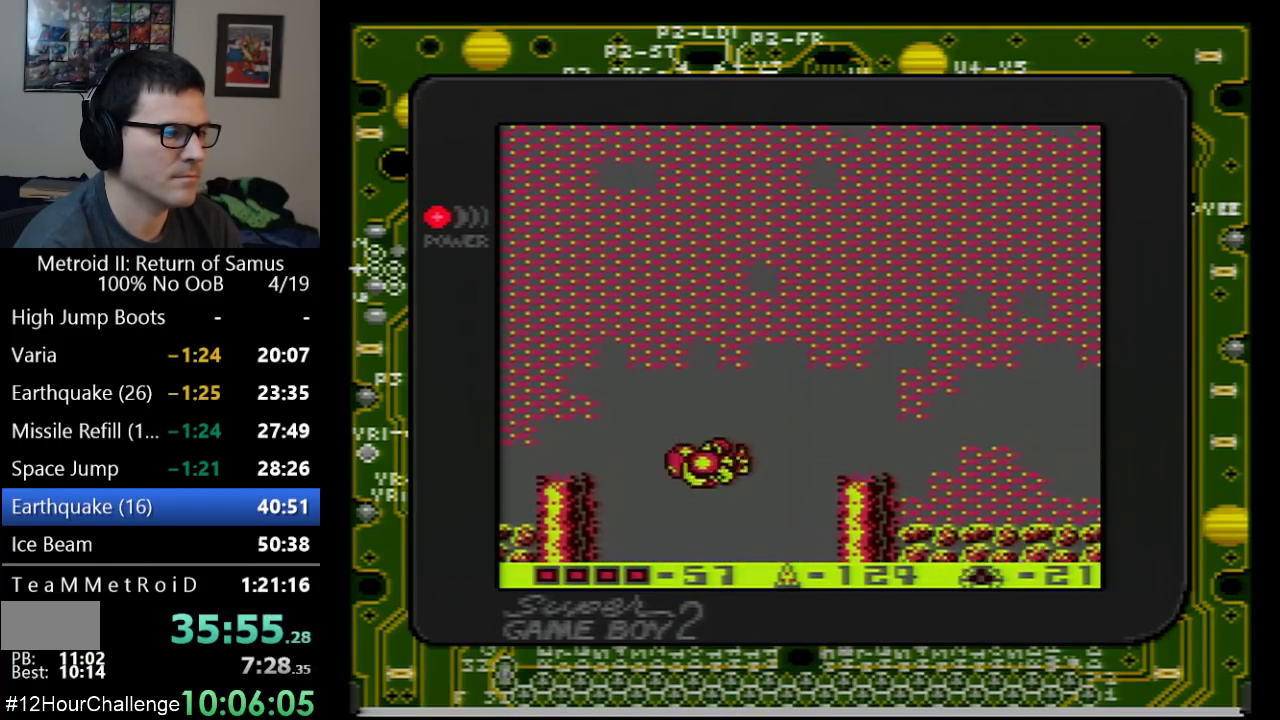
{"buttons": ["DPAD_RIGHT"], "events": [[200, "A", "up"]]}
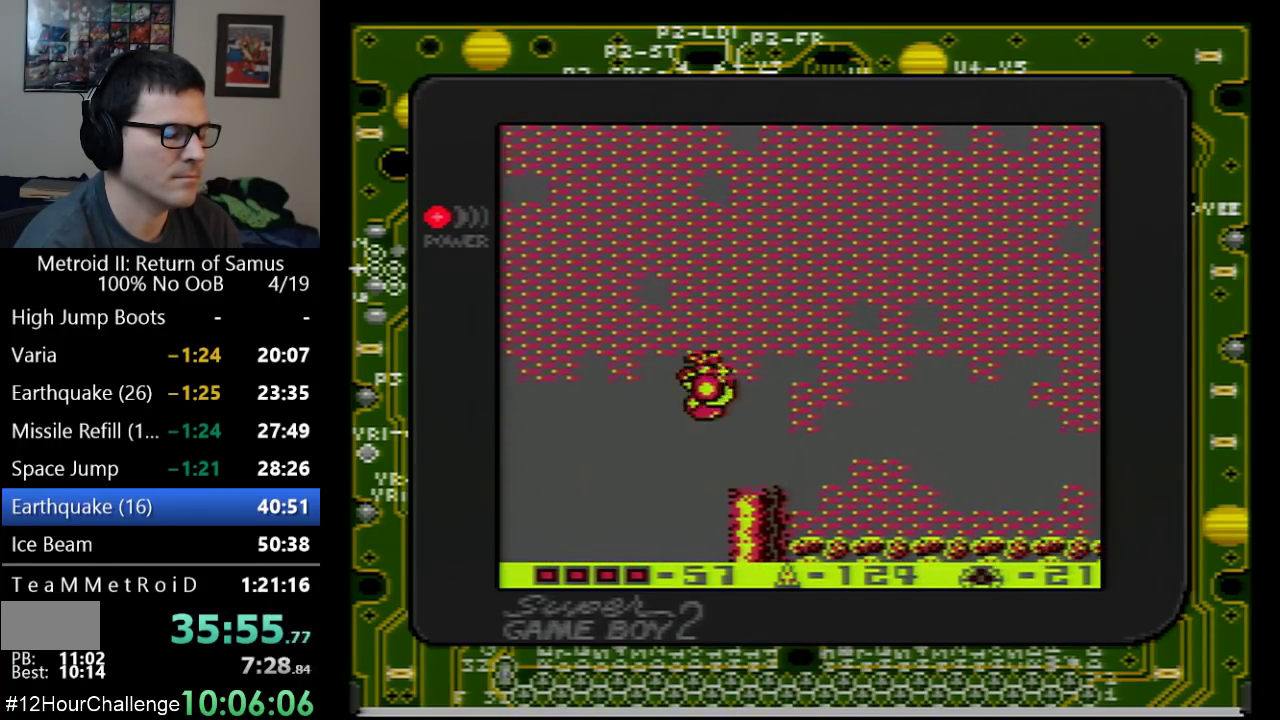
{"buttons": ["DPAD_RIGHT"], "events": []}
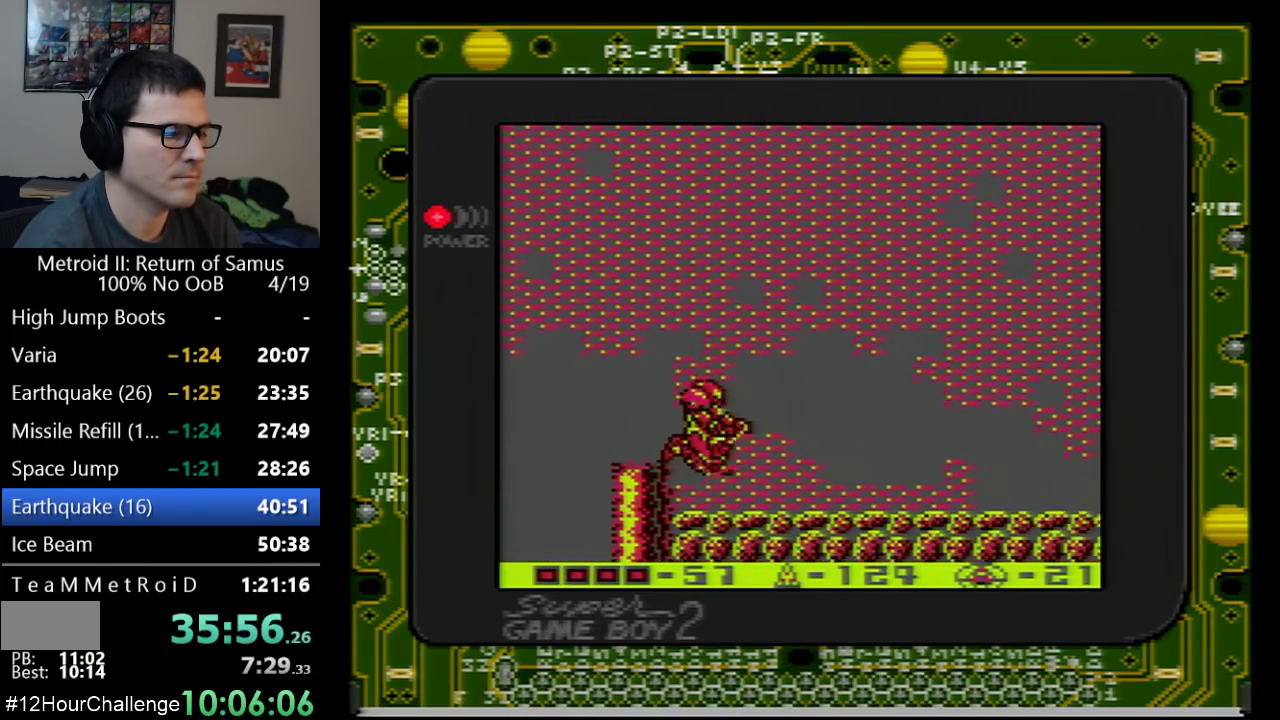
{"buttons": ["DPAD_RIGHT"], "events": []}
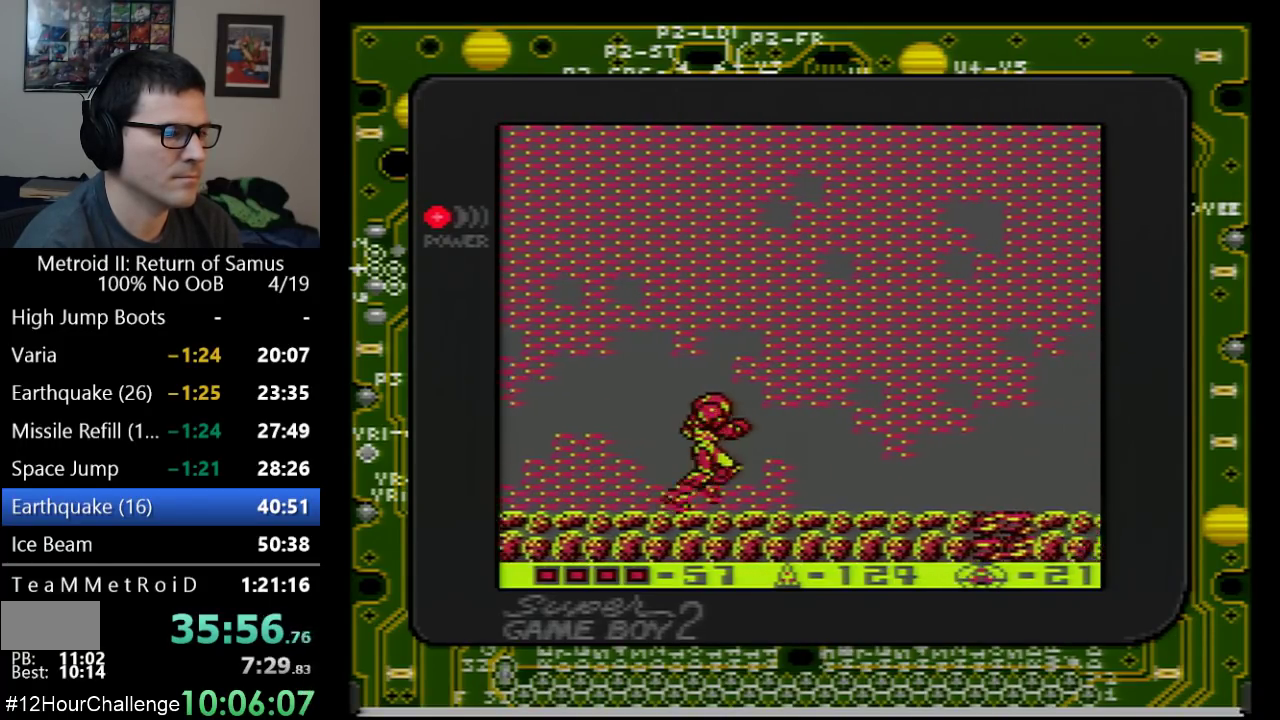
{"buttons": ["DPAD_DOWN"], "events": [[333, "DPAD_RIGHT", "up"], [417, "DPAD_DOWN", "down"]]}
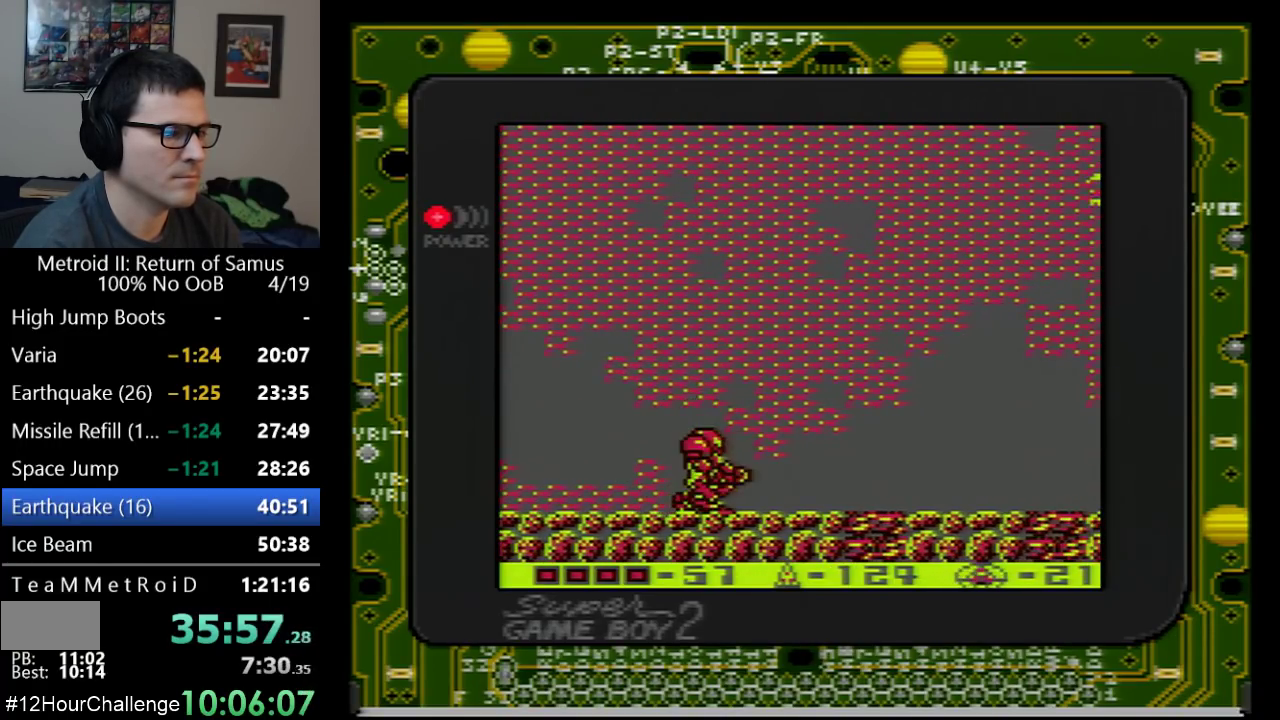
{"buttons": ["A", "DPAD_RIGHT"], "events": [[167, "DPAD_DOWN", "up"], [200, "A", "down"], [283, "DPAD_RIGHT", "down"]]}
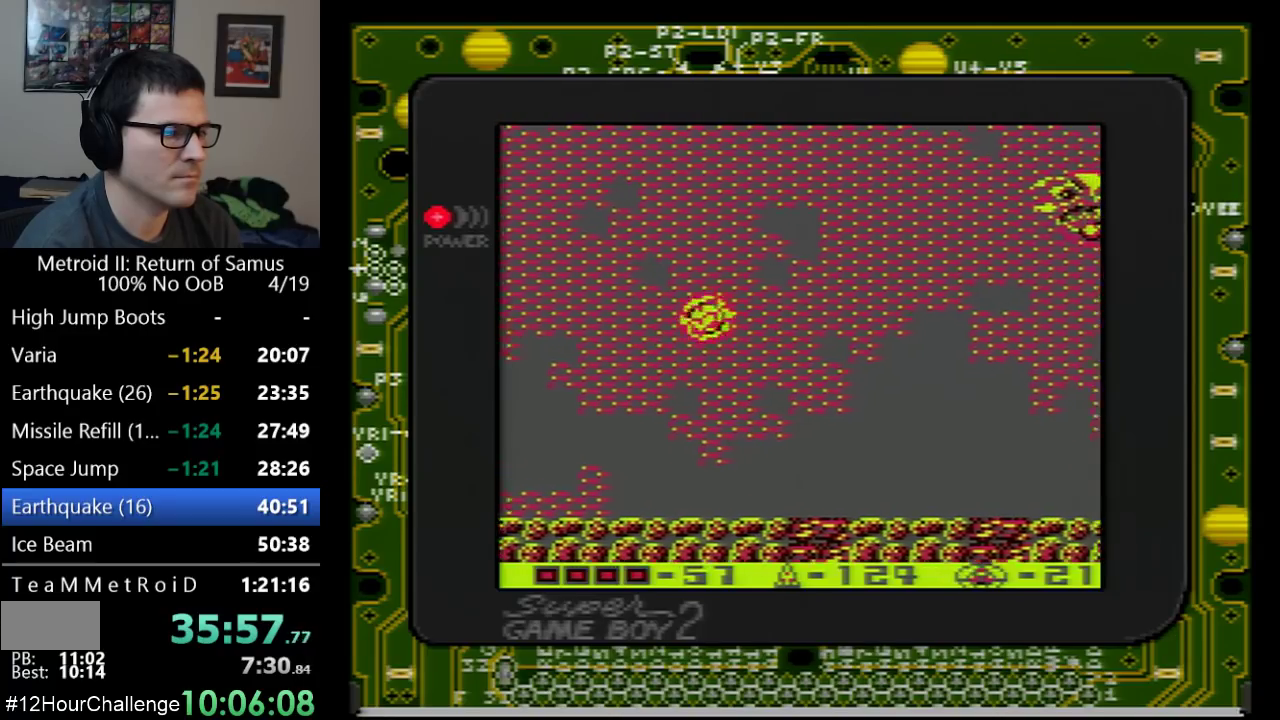
{"buttons": ["A", "DPAD_RIGHT"], "events": []}
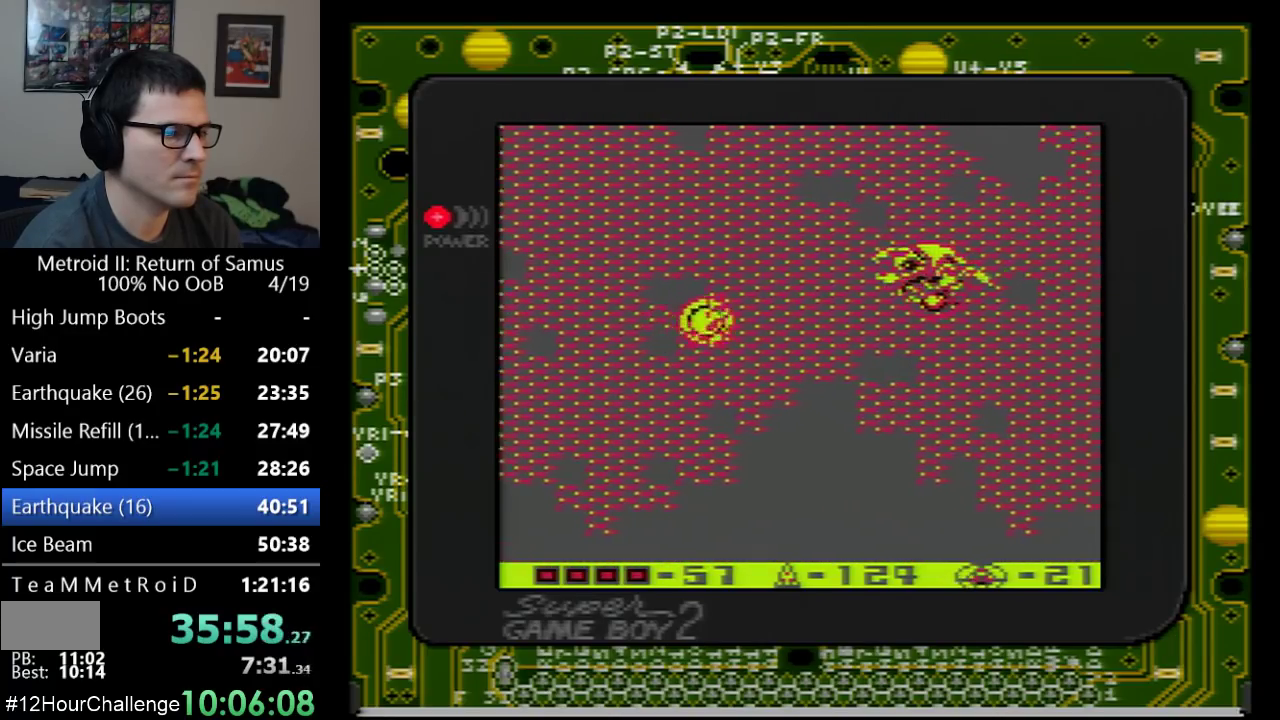
{"buttons": [], "events": [[200, "DPAD_RIGHT", "up"], [267, "A", "up"]]}